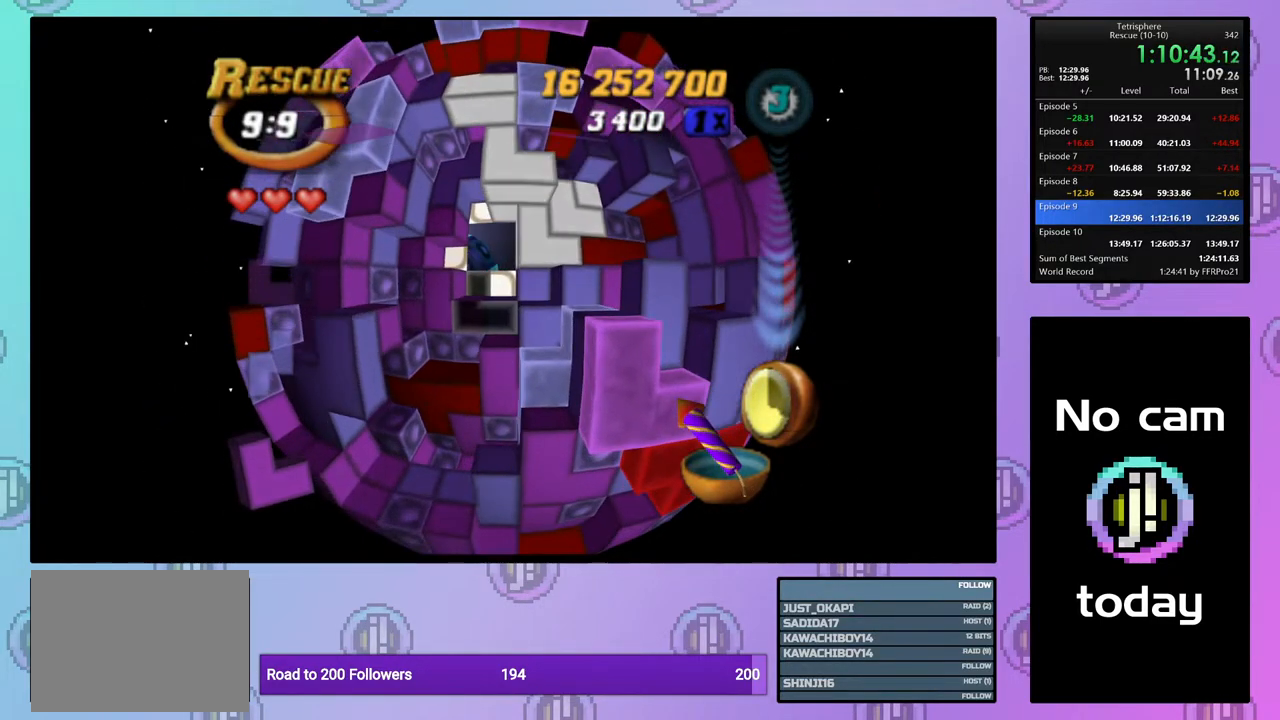
Gameplay with a controller (PlayStation layout); each line is a JSON object with the inputs held at the frame after it. "events" lists button and stick changes between this image and that frame as [ms after this image, input, new state], when the widget could be followed in between. Not read: left_stick.
{"buttons": [], "right_stick": "center", "events": [[33, "DPAD_LEFT", "up"], [200, "SQUARE", "down"], [300, "DPAD_UP", "down"], [400, "DPAD_UP", "up"], [500, "SQUARE", "up"]]}
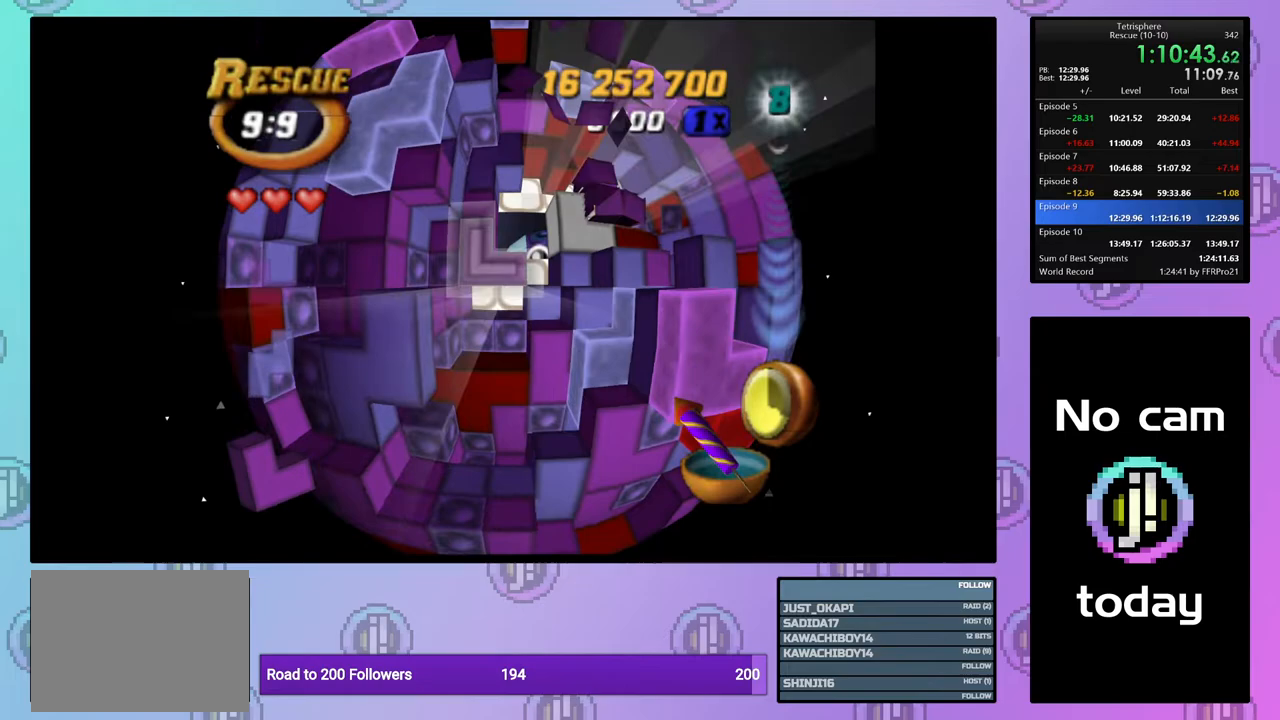
{"buttons": ["DPAD_UP"], "right_stick": "center", "events": [[83, "CROSS", "down"], [183, "CROSS", "up"], [233, "DPAD_RIGHT", "down"], [317, "DPAD_RIGHT", "up"], [417, "DPAD_UP", "down"]]}
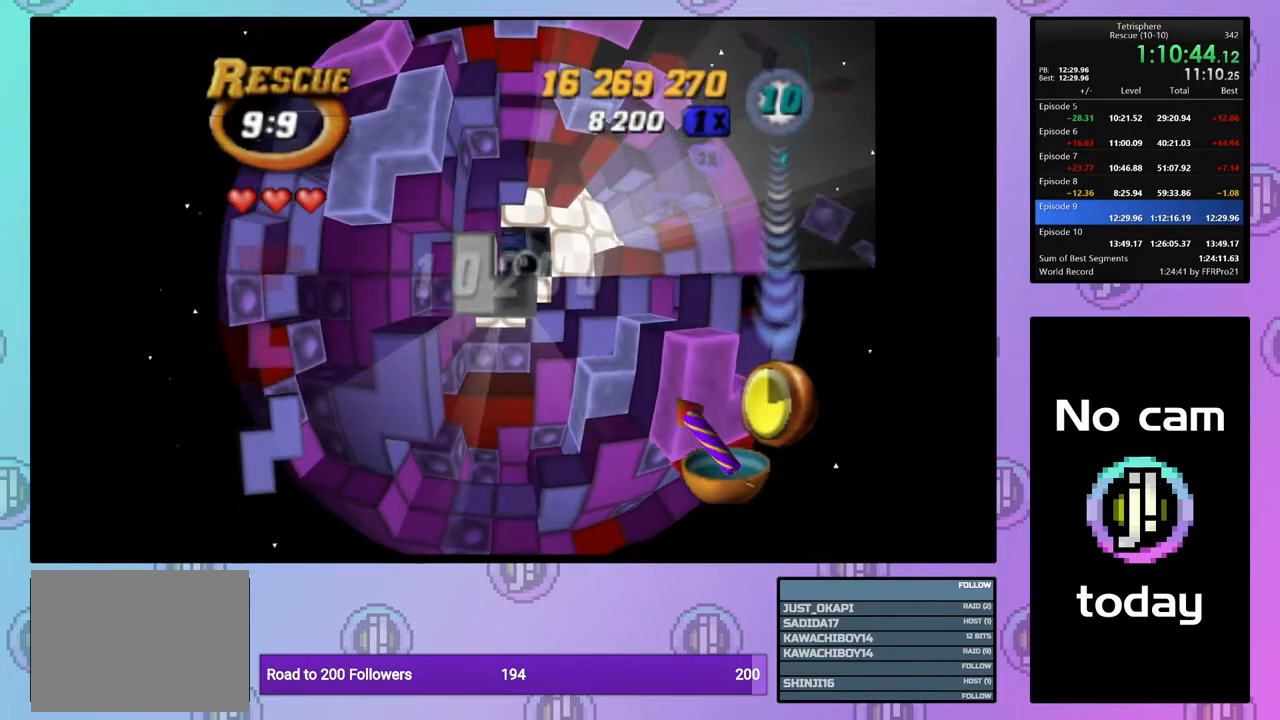
{"buttons": ["DPAD_LEFT"], "right_stick": "center", "events": [[17, "DPAD_UP", "up"], [67, "DPAD_UP", "down"], [167, "DPAD_UP", "up"], [233, "DPAD_UP", "down"], [333, "DPAD_UP", "up"], [433, "DPAD_LEFT", "down"]]}
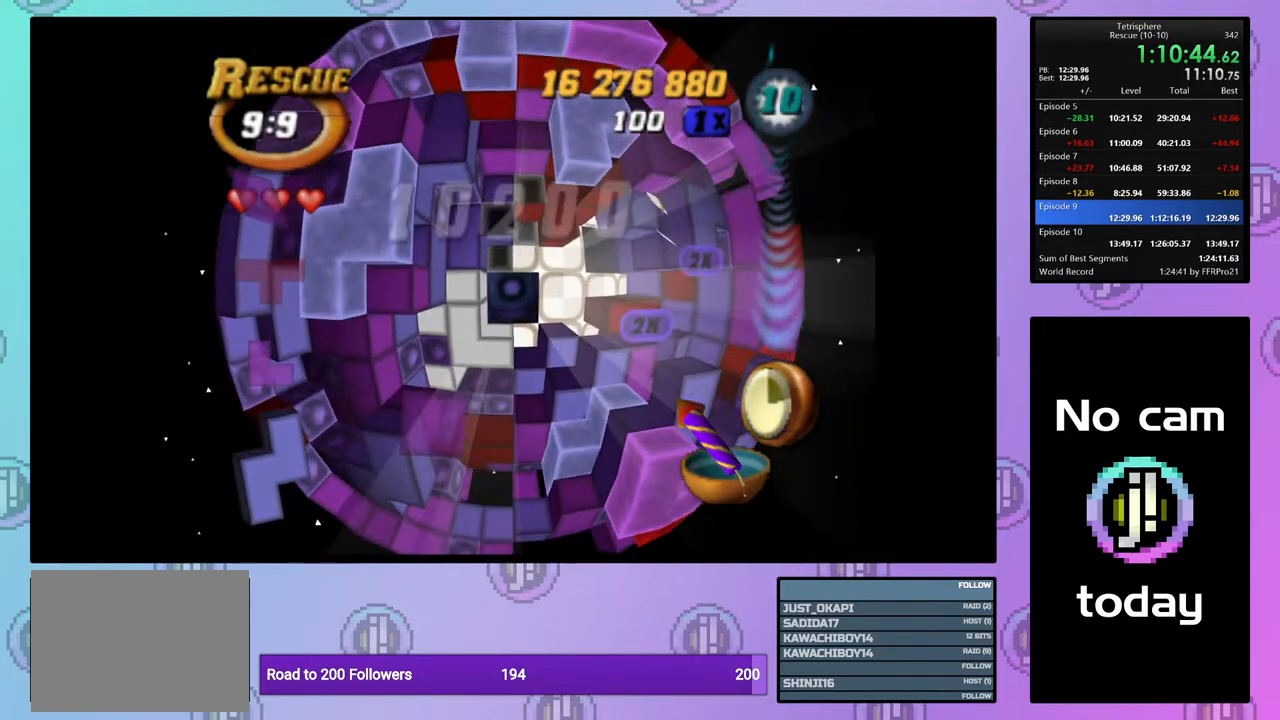
{"buttons": ["SQUARE"], "right_stick": "center", "events": [[33, "DPAD_LEFT", "up"], [50, "SQUARE", "down"], [250, "DPAD_RIGHT", "down"], [350, "DPAD_RIGHT", "up"], [400, "DPAD_RIGHT", "down"], [483, "DPAD_RIGHT", "up"]]}
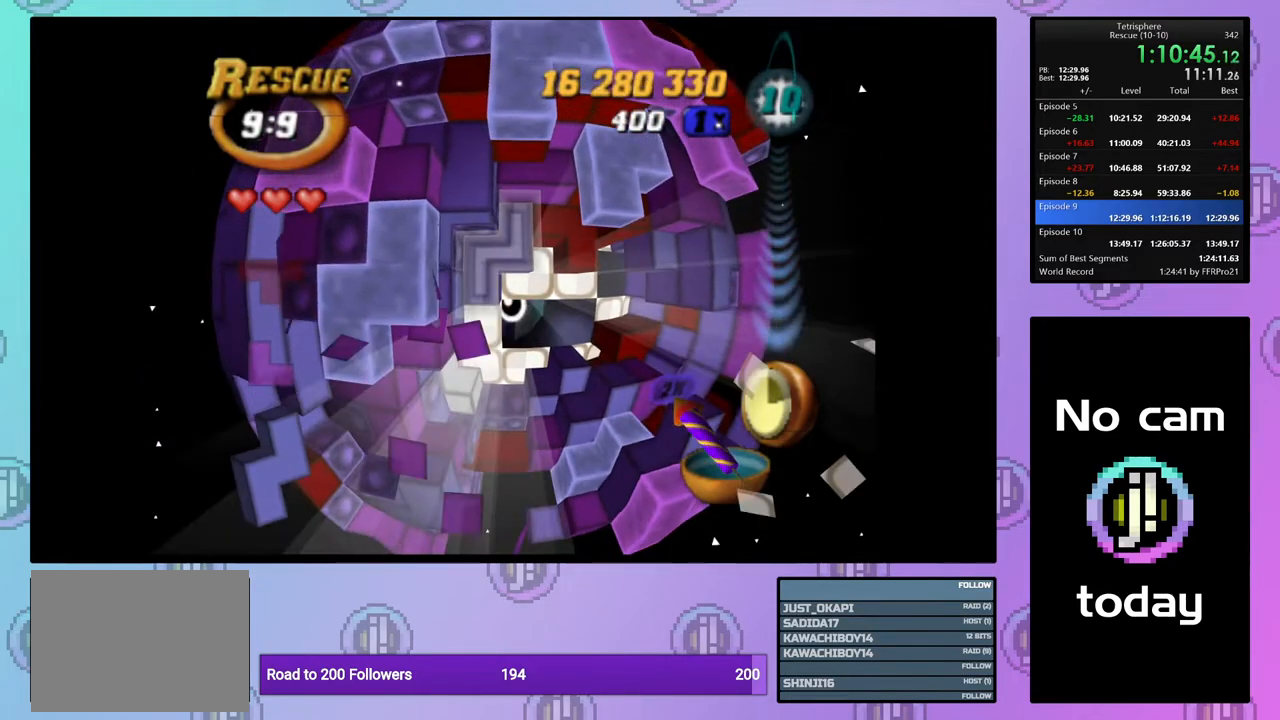
{"buttons": ["SQUARE", "DPAD_RIGHT"], "right_stick": "center", "events": [[50, "DPAD_DOWN", "down"], [167, "DPAD_DOWN", "up"], [200, "DPAD_DOWN", "down"], [300, "DPAD_DOWN", "up"], [433, "DPAD_RIGHT", "down"]]}
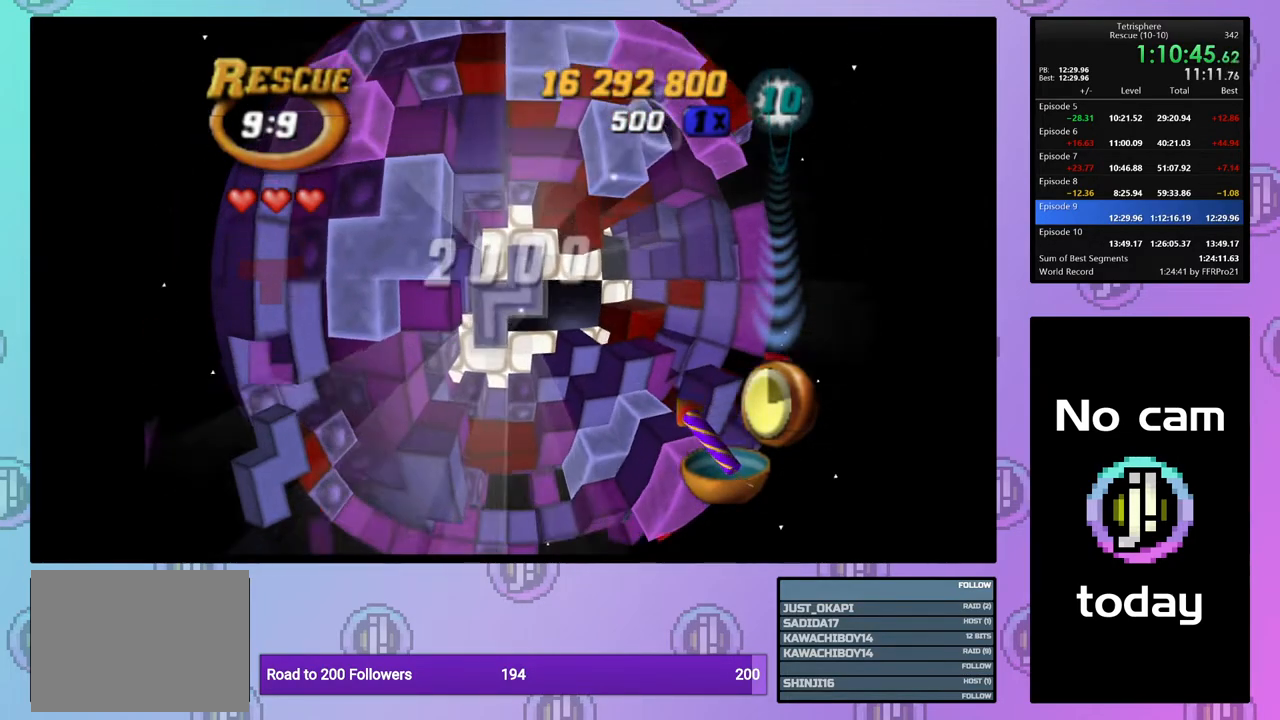
{"buttons": ["SQUARE"], "right_stick": "center", "events": [[33, "DPAD_RIGHT", "up"], [100, "DPAD_RIGHT", "down"], [200, "DPAD_RIGHT", "up"], [317, "DPAD_DOWN", "down"], [400, "DPAD_DOWN", "up"]]}
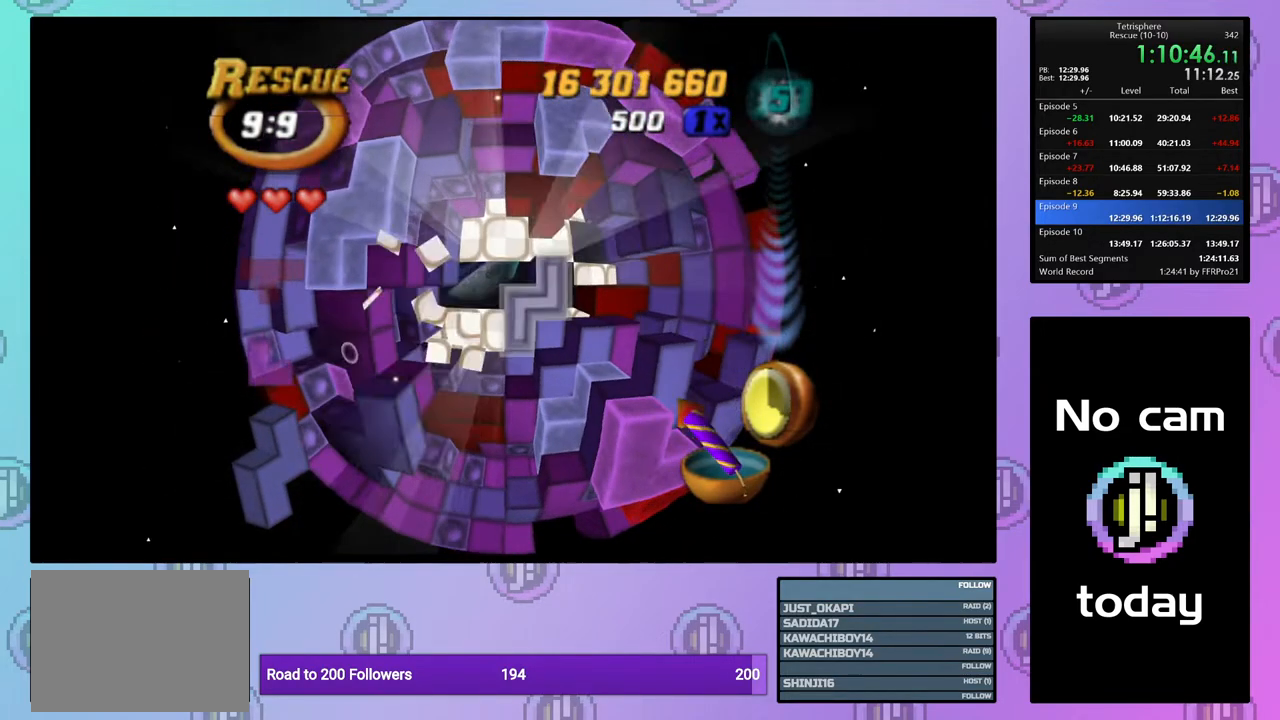
{"buttons": ["SQUARE"], "right_stick": "center", "events": [[133, "DPAD_LEFT", "down"], [233, "DPAD_LEFT", "up"], [283, "DPAD_LEFT", "down"], [383, "DPAD_LEFT", "up"]]}
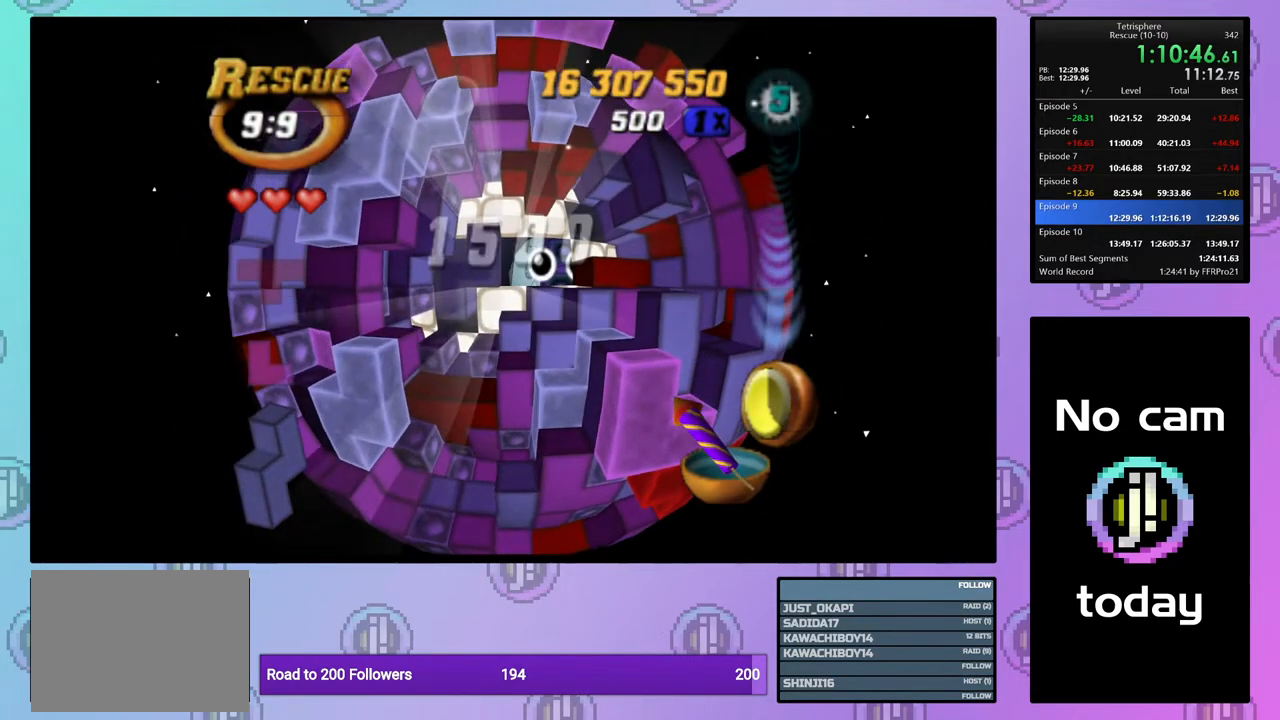
{"buttons": ["CROSS"], "right_stick": "center", "events": [[67, "DPAD_UP", "down"], [183, "DPAD_UP", "up"], [333, "SQUARE", "up"], [467, "CROSS", "down"]]}
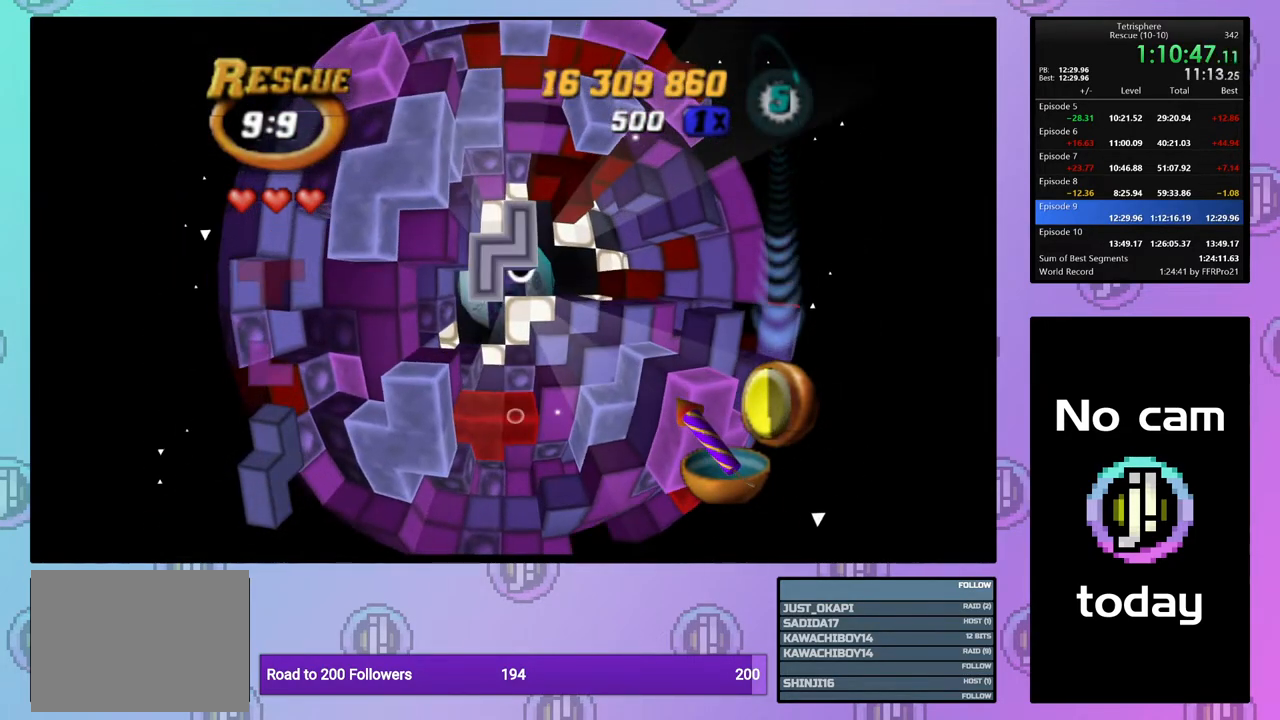
{"buttons": [], "right_stick": "center", "events": [[67, "CROSS", "up"], [67, "DPAD_RIGHT", "down"], [150, "DPAD_RIGHT", "up"], [233, "DPAD_RIGHT", "down"], [300, "DPAD_RIGHT", "up"], [433, "DPAD_UP", "down"], [500, "DPAD_UP", "up"]]}
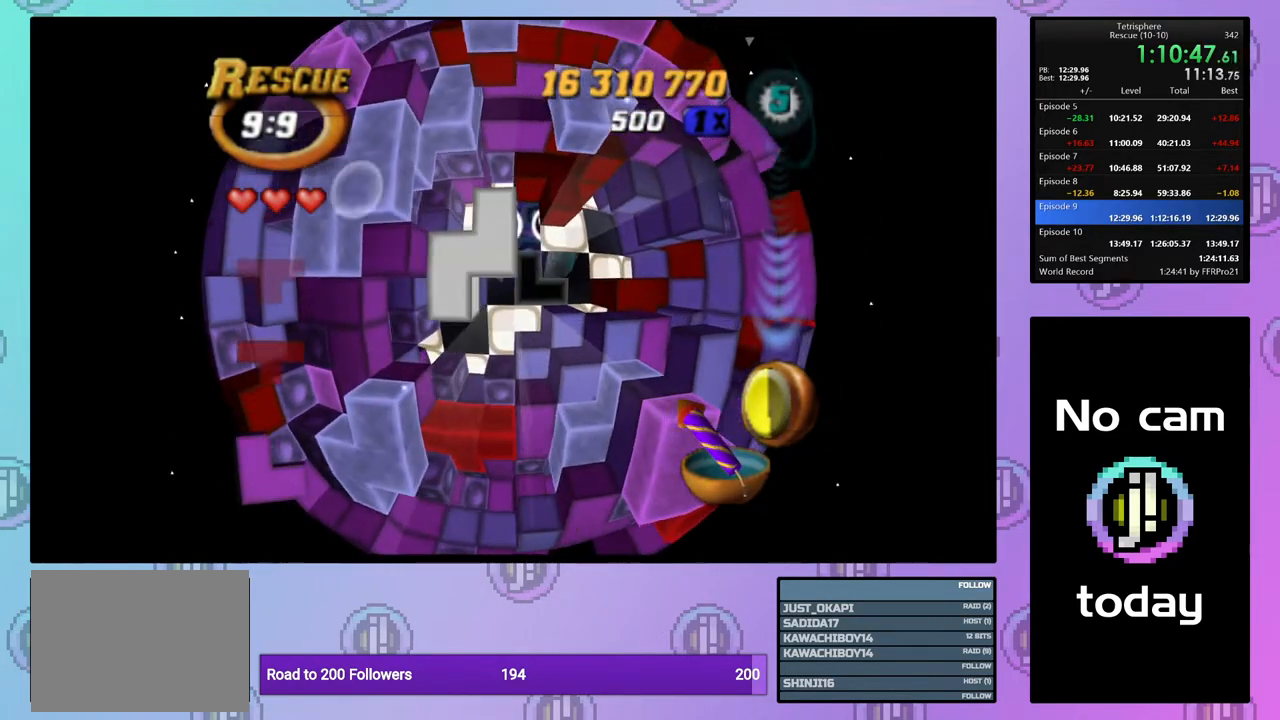
{"buttons": [], "right_stick": "center", "events": [[83, "DPAD_UP", "down"], [167, "DPAD_UP", "up"], [250, "DPAD_UP", "down"], [333, "DPAD_UP", "up"], [400, "DPAD_UP", "down"], [500, "DPAD_UP", "up"]]}
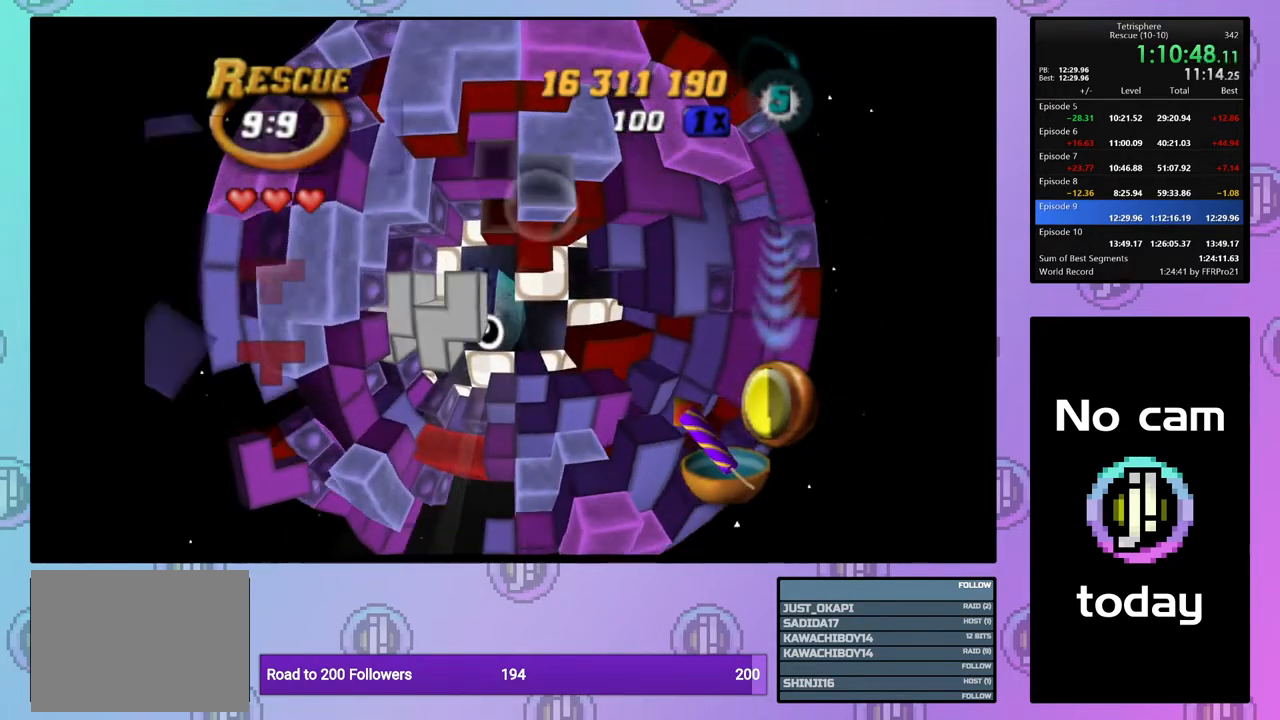
{"buttons": ["SQUARE"], "right_stick": "center", "events": [[50, "DPAD_UP", "down"], [167, "DPAD_UP", "up"], [233, "DPAD_UP", "down"], [300, "DPAD_UP", "up"], [367, "DPAD_RIGHT", "down"], [467, "DPAD_RIGHT", "up"], [483, "SQUARE", "down"]]}
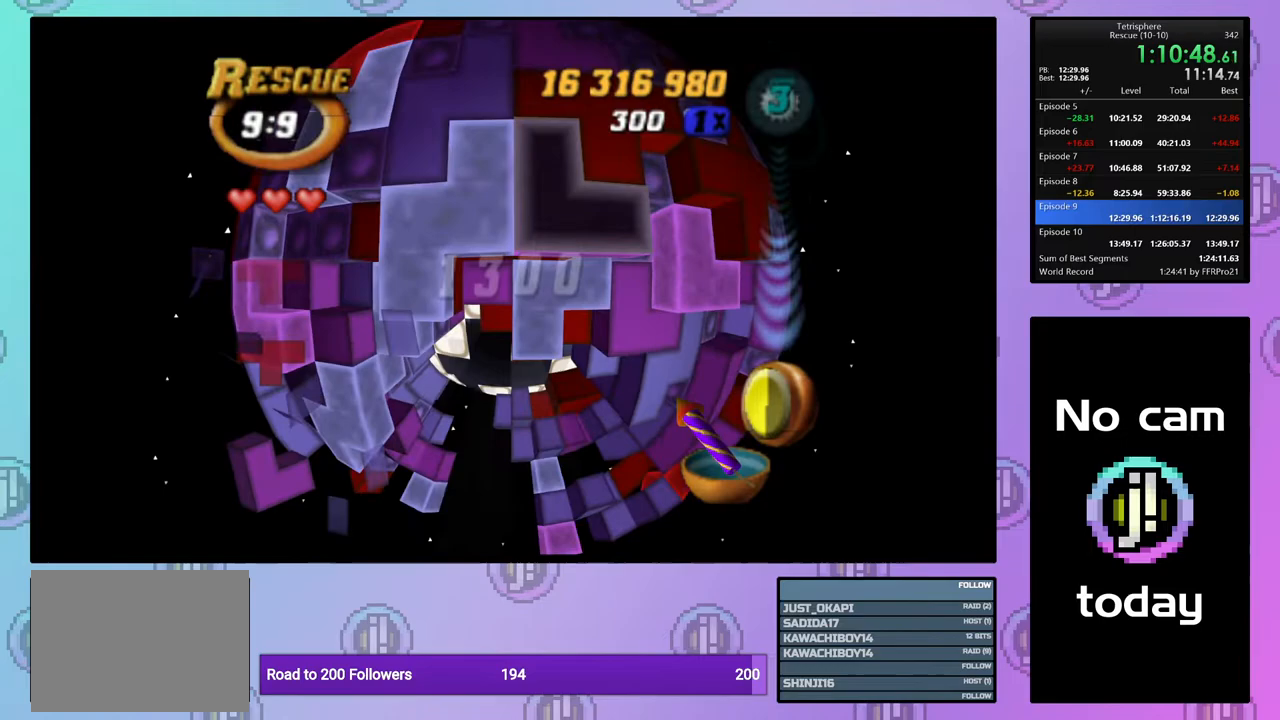
{"buttons": ["SQUARE"], "right_stick": "center", "events": [[150, "DPAD_DOWN", "down"], [250, "DPAD_DOWN", "up"], [333, "DPAD_RIGHT", "down"], [433, "DPAD_RIGHT", "up"]]}
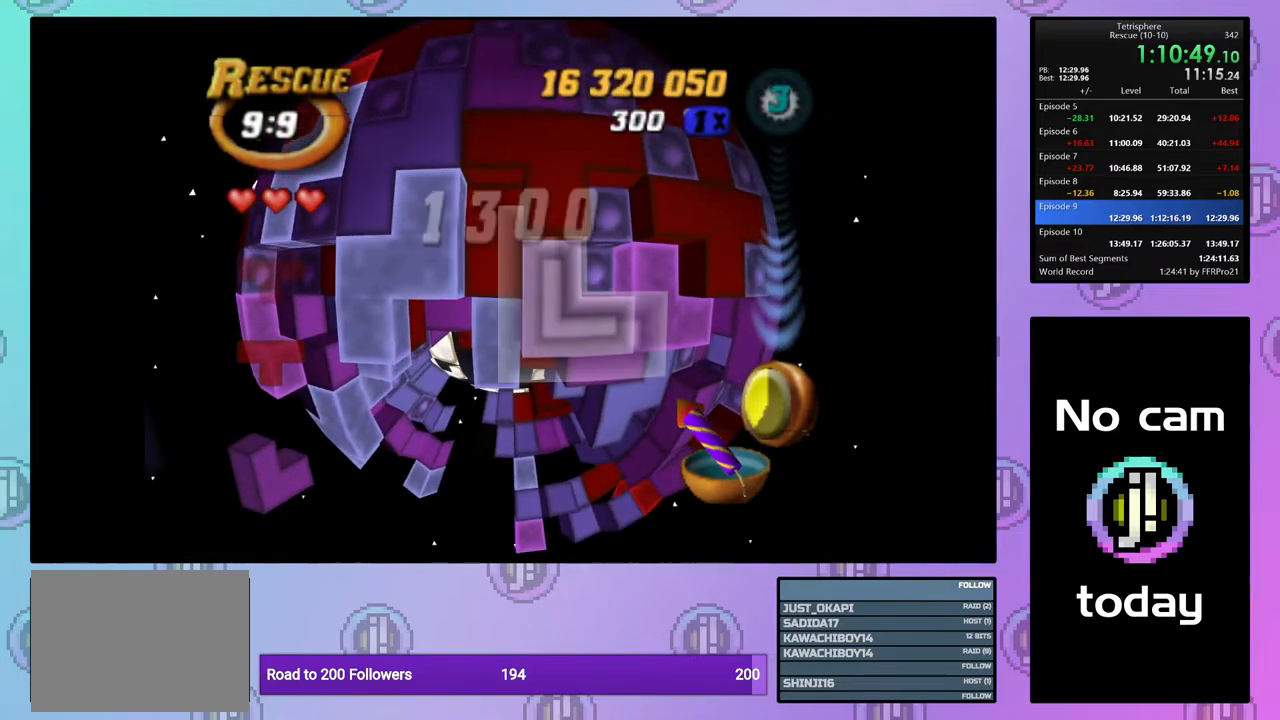
{"buttons": ["DPAD_DOWN"], "right_stick": "center", "events": [[83, "SQUARE", "up"], [167, "CROSS", "down"], [283, "CROSS", "up"], [283, "DPAD_DOWN", "down"], [367, "DPAD_DOWN", "up"], [433, "DPAD_DOWN", "down"]]}
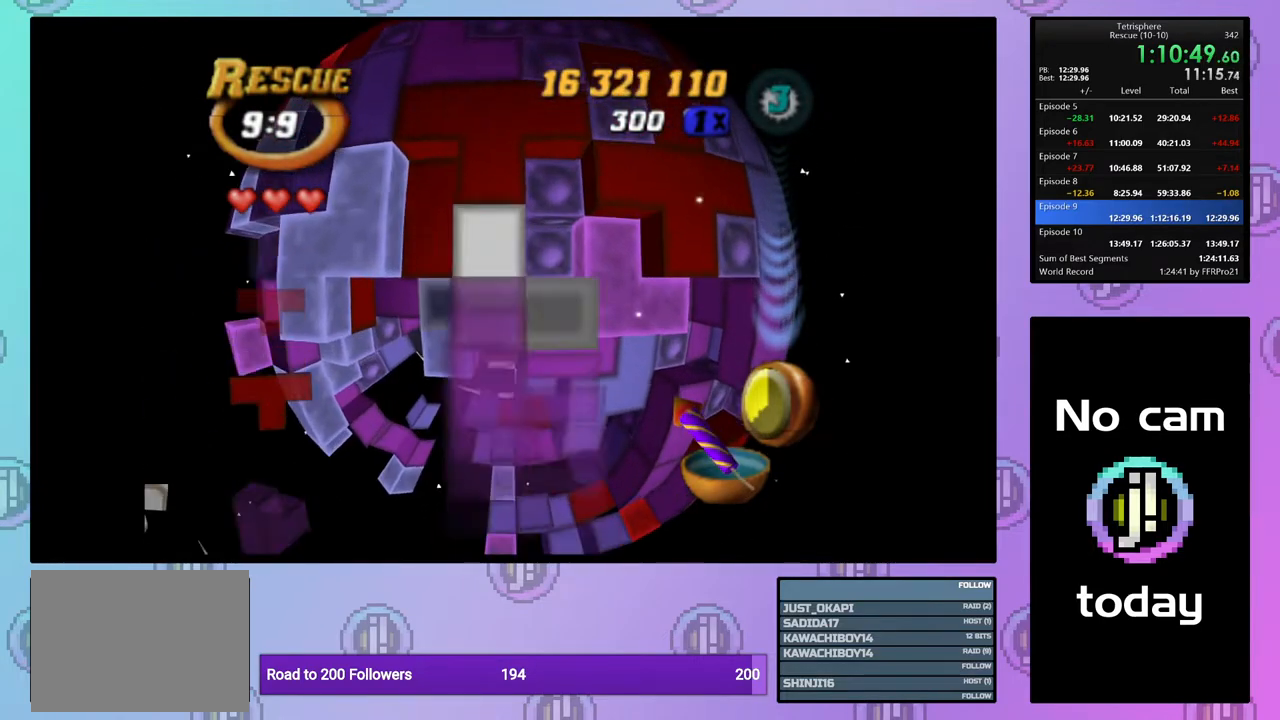
{"buttons": ["SQUARE"], "right_stick": "center", "events": [[17, "DPAD_DOWN", "up"], [150, "DPAD_LEFT", "down"], [250, "DPAD_LEFT", "up"], [500, "SQUARE", "down"]]}
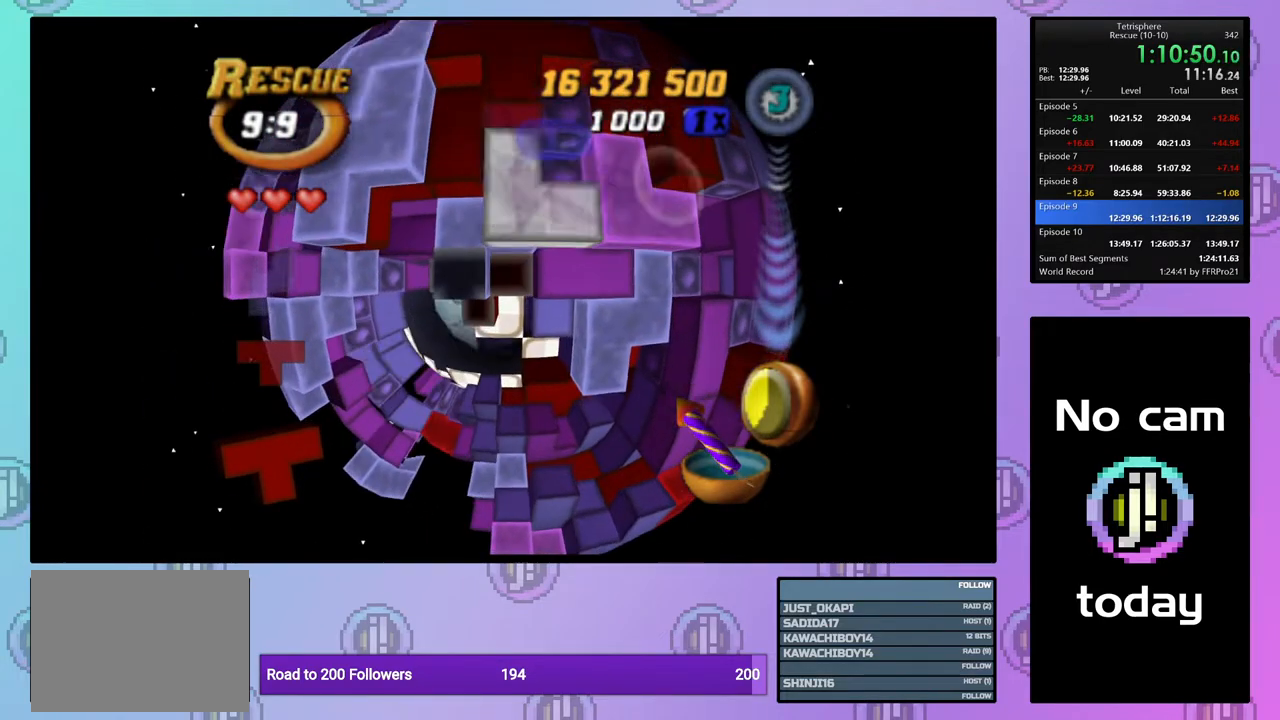
{"buttons": ["SQUARE"], "right_stick": "center", "events": [[117, "DPAD_DOWN", "down"], [200, "DPAD_DOWN", "up"], [250, "DPAD_DOWN", "down"], [367, "DPAD_DOWN", "up"], [417, "DPAD_DOWN", "down"], [500, "DPAD_DOWN", "up"]]}
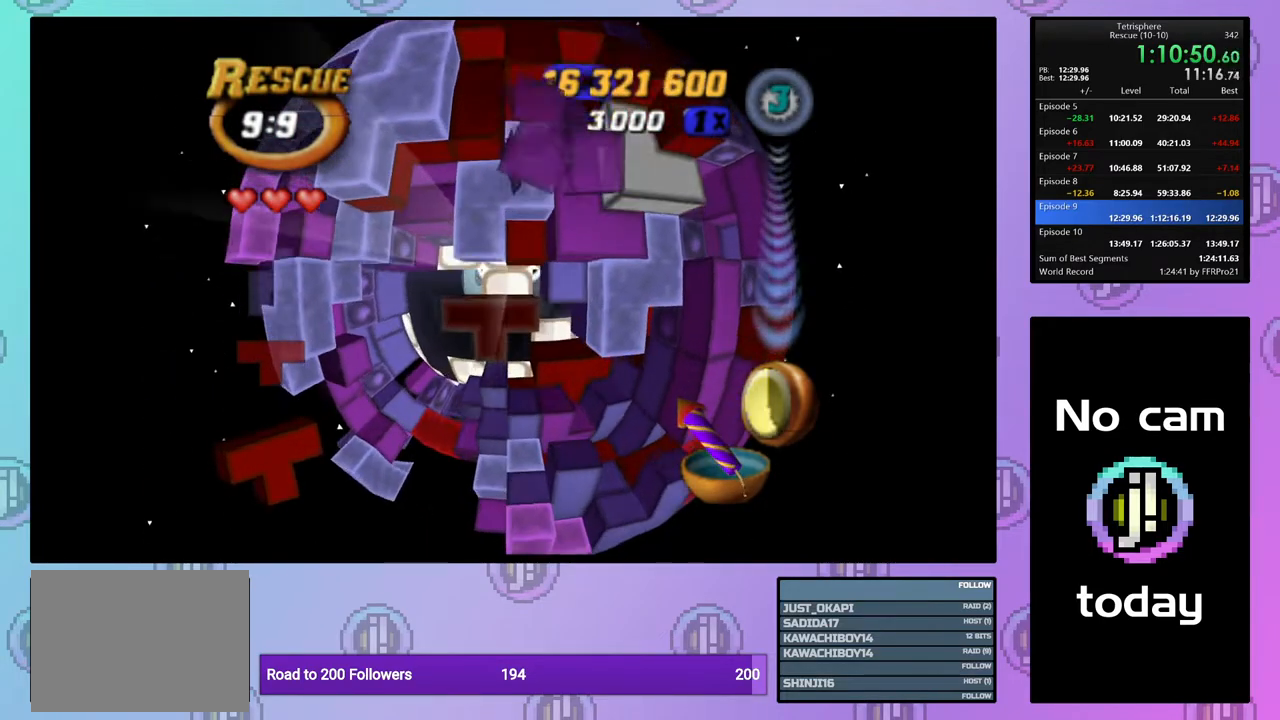
{"buttons": ["SQUARE"], "right_stick": "center", "events": [[100, "DPAD_RIGHT", "down"], [200, "DPAD_RIGHT", "up"]]}
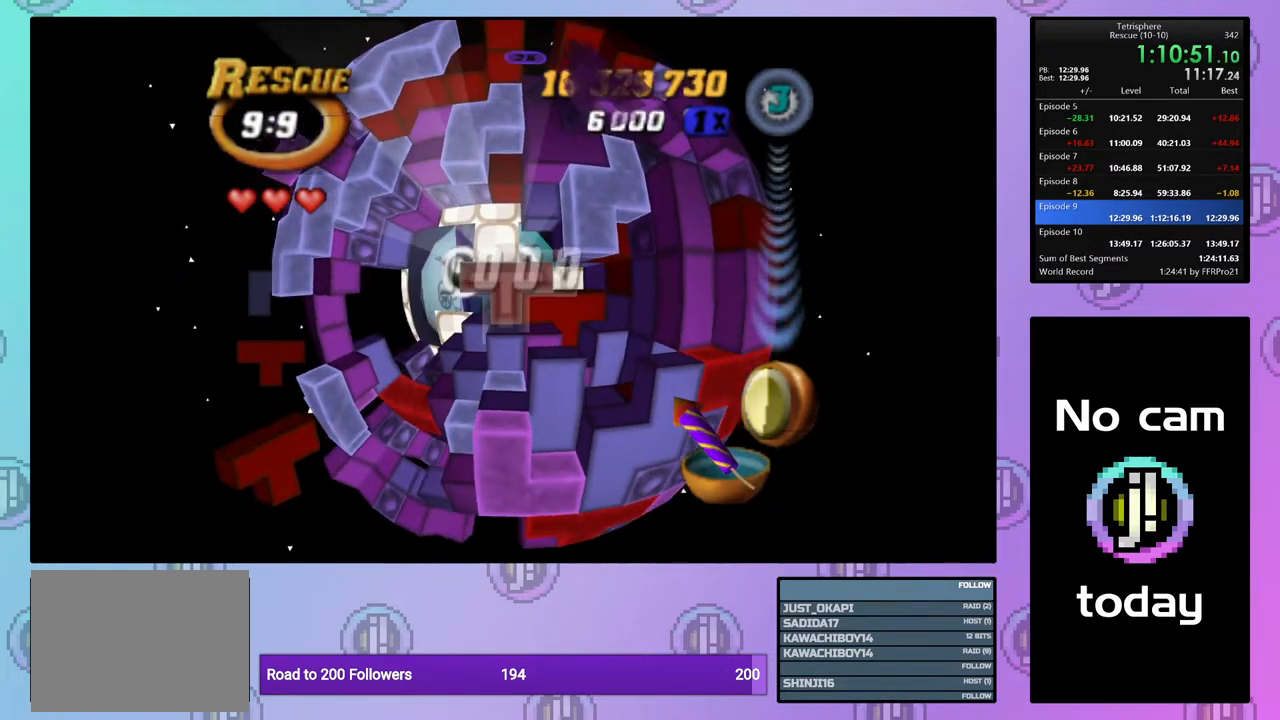
{"buttons": ["CROSS"], "right_stick": "center", "events": [[17, "SQUARE", "up"], [117, "CROSS", "down"], [250, "CROSS", "up"], [417, "CROSS", "down"]]}
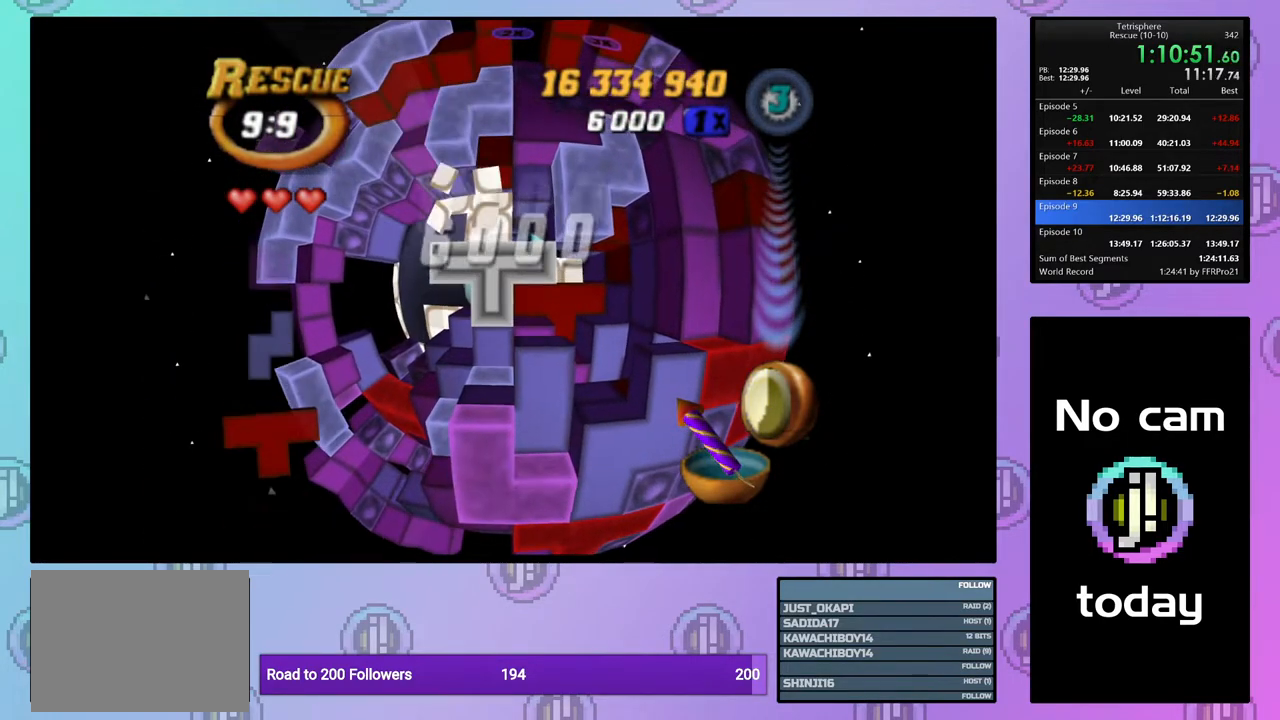
{"buttons": ["DPAD_DOWN"], "right_stick": "center", "events": [[33, "CROSS", "up"], [117, "DPAD_LEFT", "down"], [217, "DPAD_LEFT", "up"], [283, "DPAD_LEFT", "down"], [367, "DPAD_LEFT", "up"], [483, "DPAD_DOWN", "down"]]}